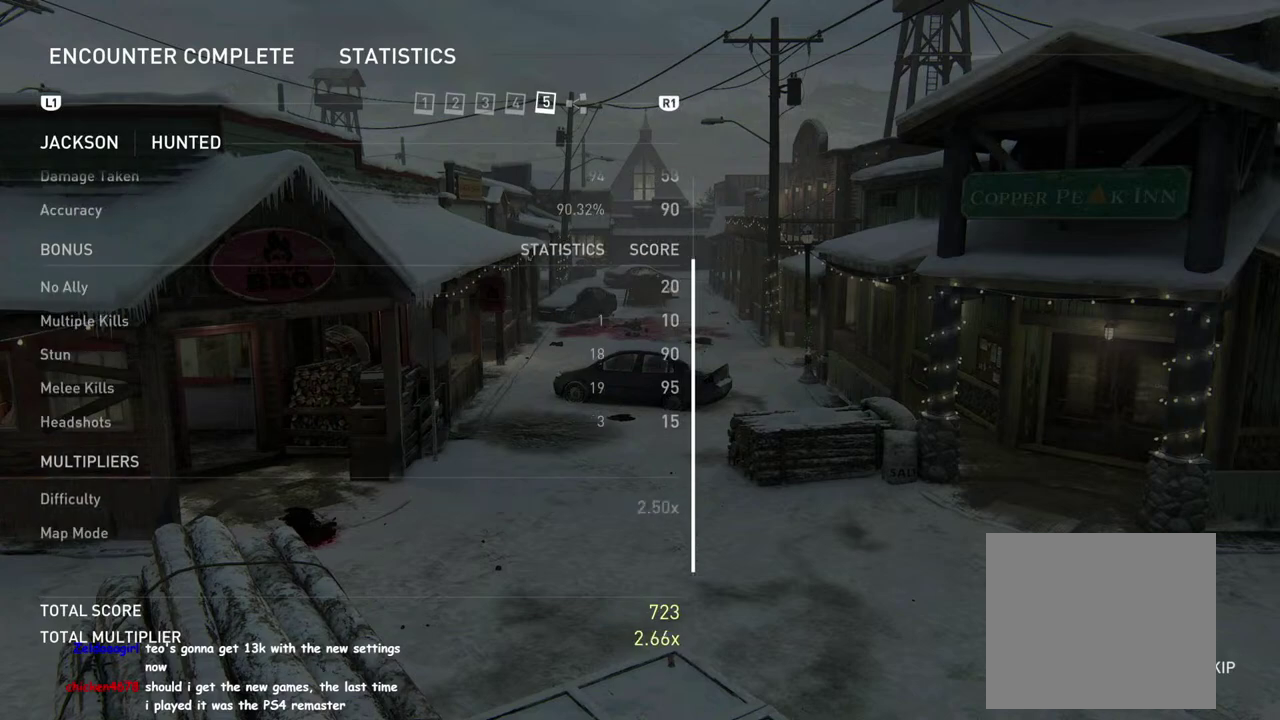
Gameplay with a controller (PlayStation layout); each line is a JSON object with the inputs held at the frame after it. "events" lists button and stick changes between this image and that frame as [ms after this image, input, new state], when the widget could be followed in between. This overlay highlights the sticks when they move; stick clicks (L3 R3) are not distinguishable. Not read: R1.
{"buttons": ["CROSS"], "left_stick": "center", "right_stick": "center", "events": [[217, "CROSS", "down"], [350, "CROSS", "up"], [467, "CROSS", "down"]]}
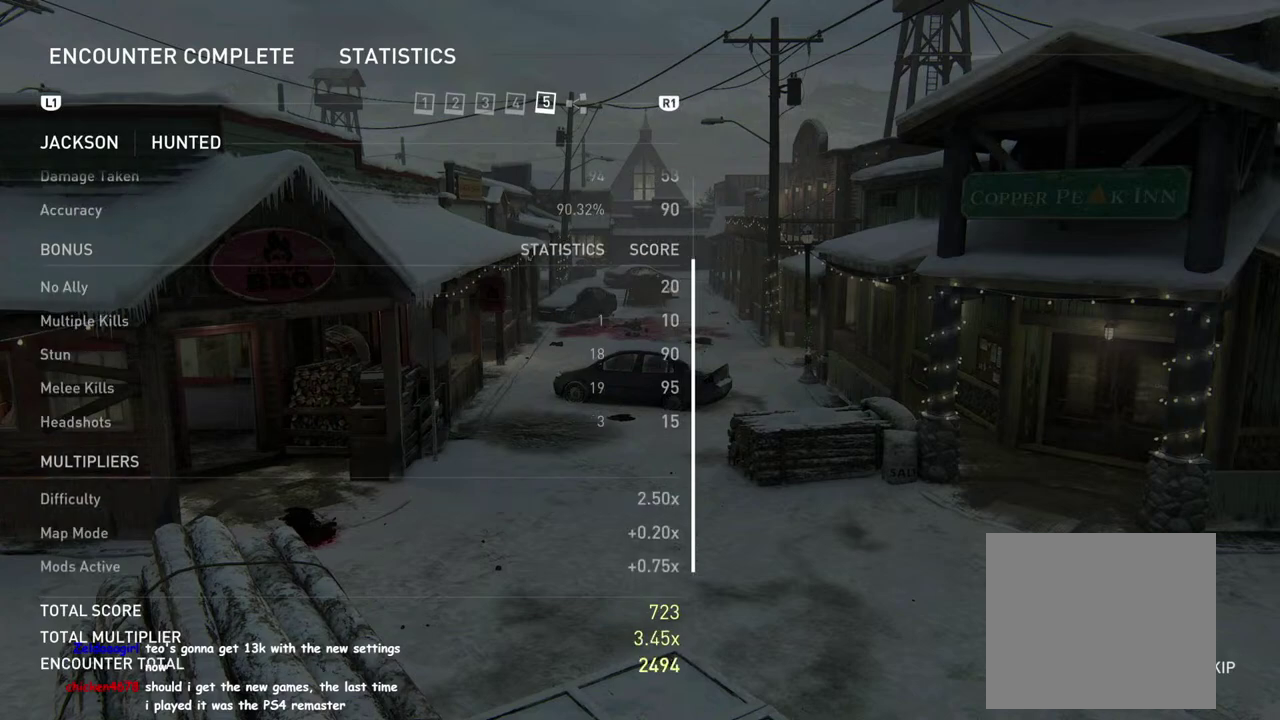
{"buttons": [], "left_stick": "center", "right_stick": "center", "events": [[50, "CROSS", "up"]]}
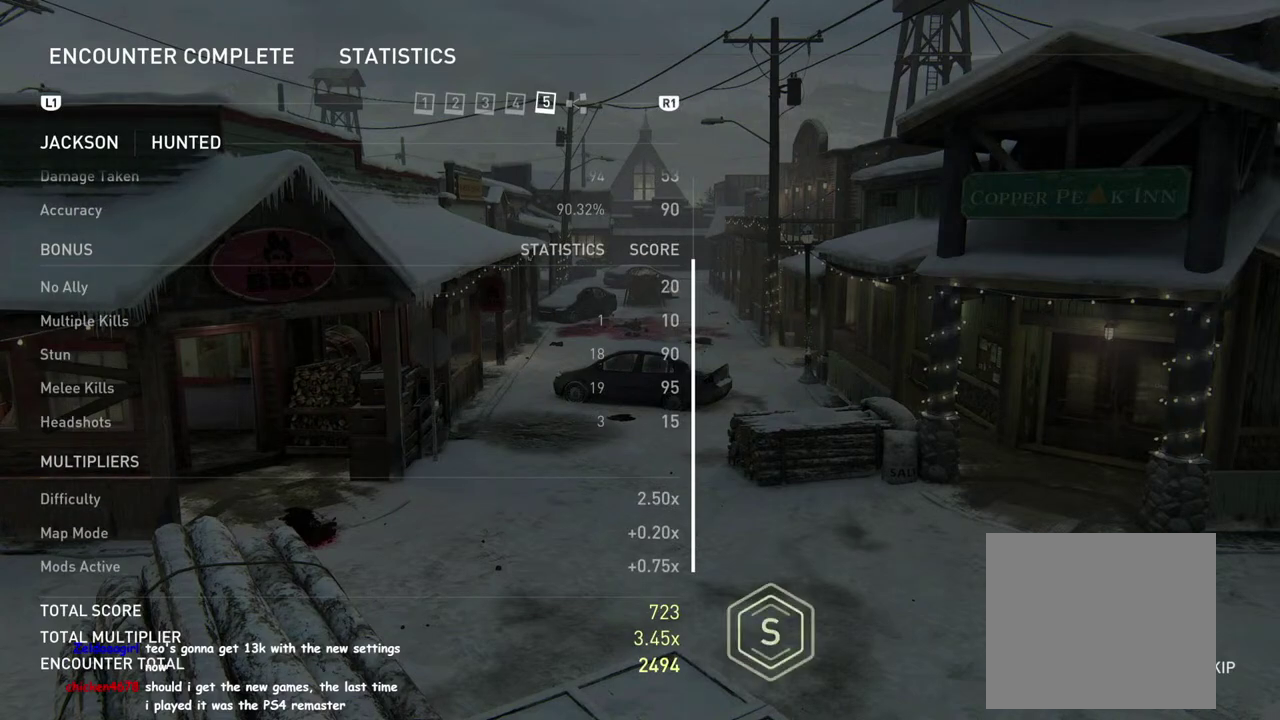
{"buttons": [], "left_stick": "center", "right_stick": "center", "events": []}
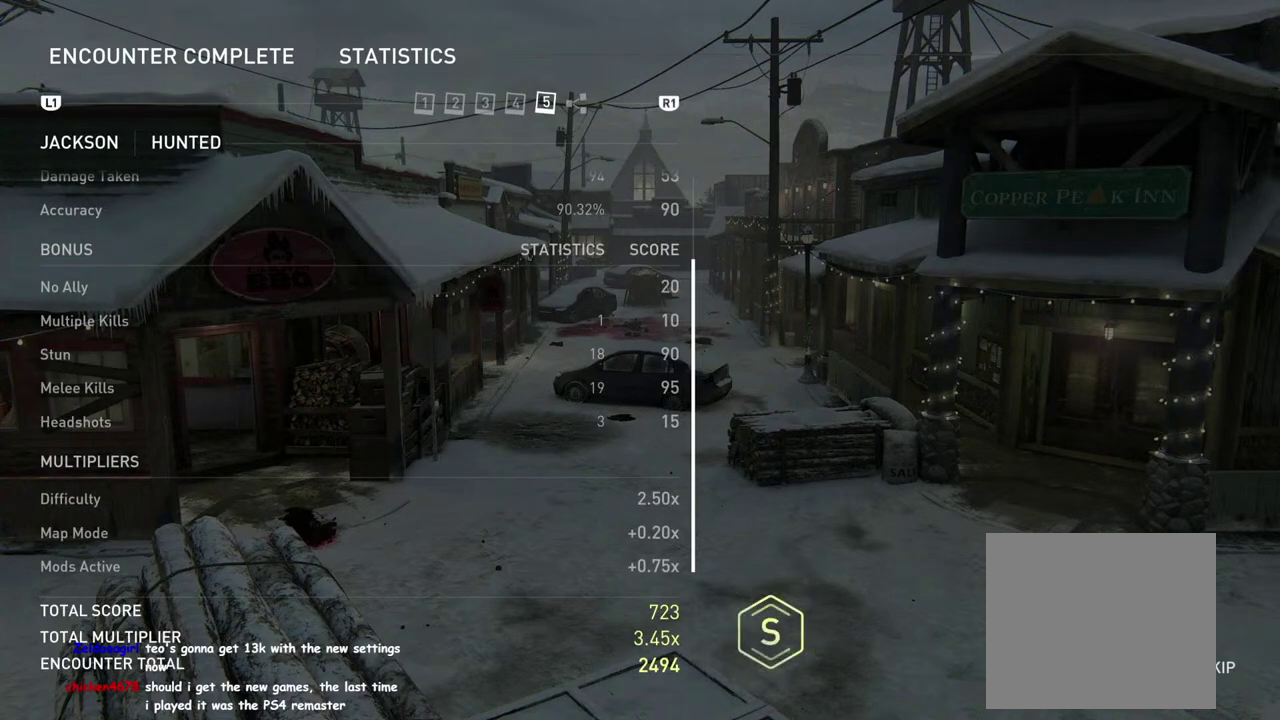
{"buttons": [], "left_stick": "center", "right_stick": "center", "events": []}